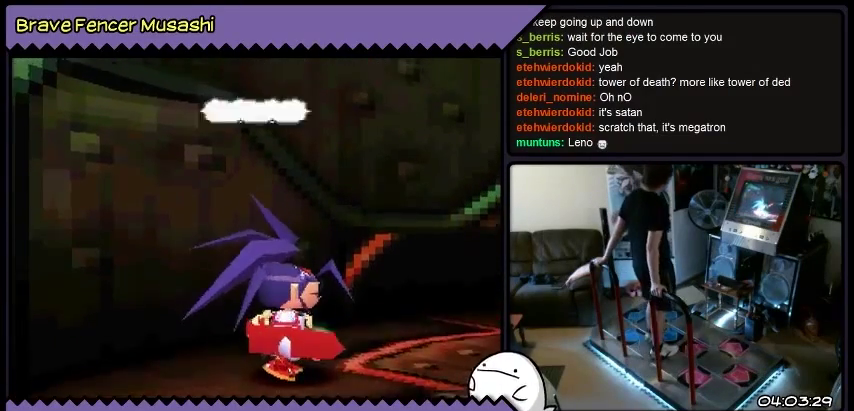
Gameplay with a controller (PlayStation layout); each line is a JSON object with the inputs held at the frame after it. "events" lists button and stick changes between this image and that frame as [ms after this image, input, new state], when the widget could be followed in between. Not read: CIRCLE CROSS L1 L2 L3 R1 R2 R3 SELECT SQUARE START TRIANGLE keyboard_mouse.
{"buttons": [], "events": []}
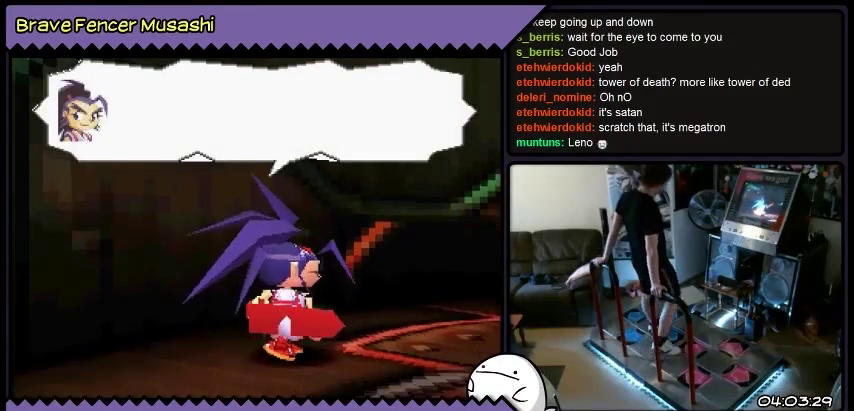
{"buttons": [], "events": []}
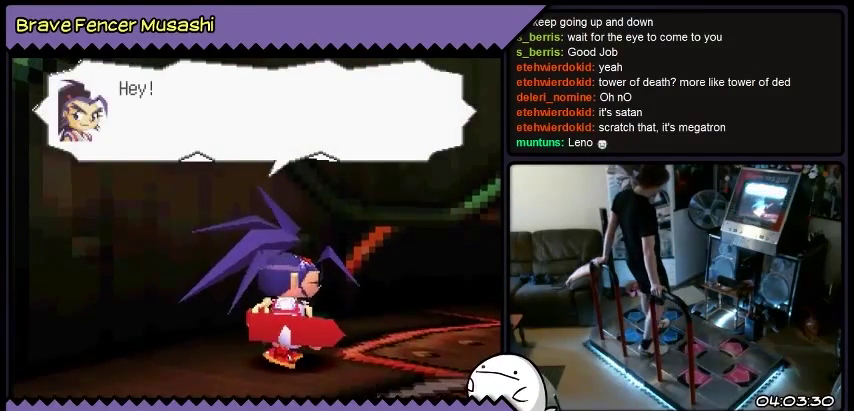
{"buttons": [], "events": []}
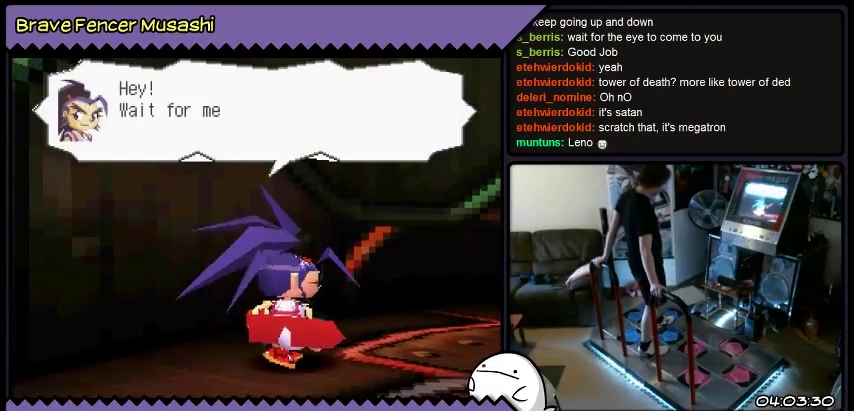
{"buttons": [], "events": []}
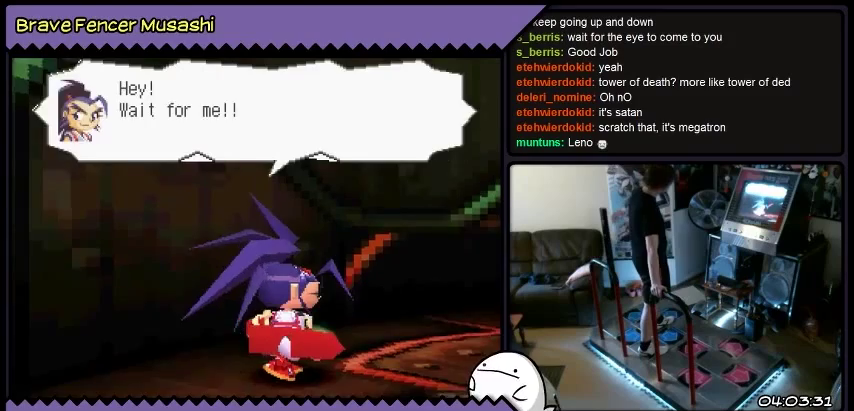
{"buttons": [], "events": []}
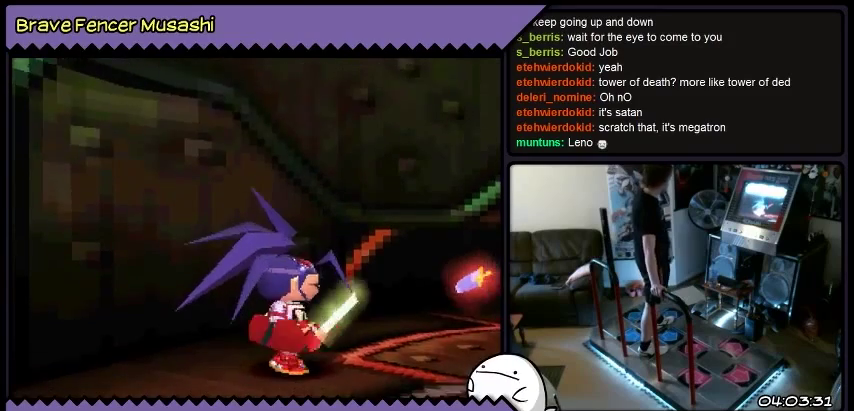
{"buttons": ["DPAD_RIGHT"], "events": [[133, "DPAD_RIGHT", "down"]]}
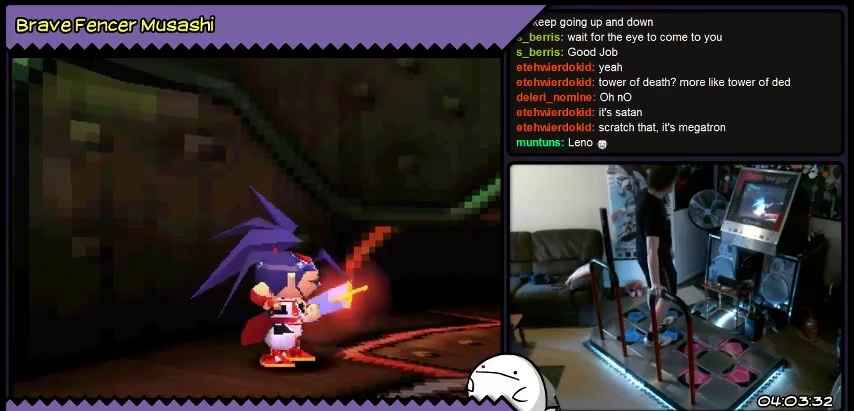
{"buttons": [], "events": [[334, "DPAD_RIGHT", "up"]]}
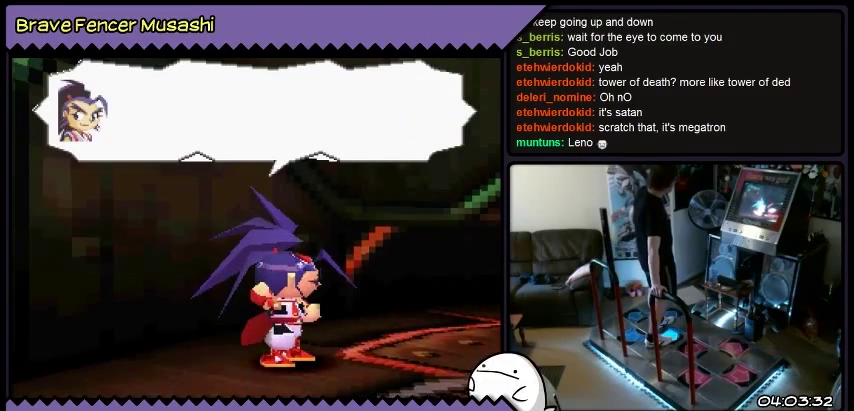
{"buttons": [], "events": []}
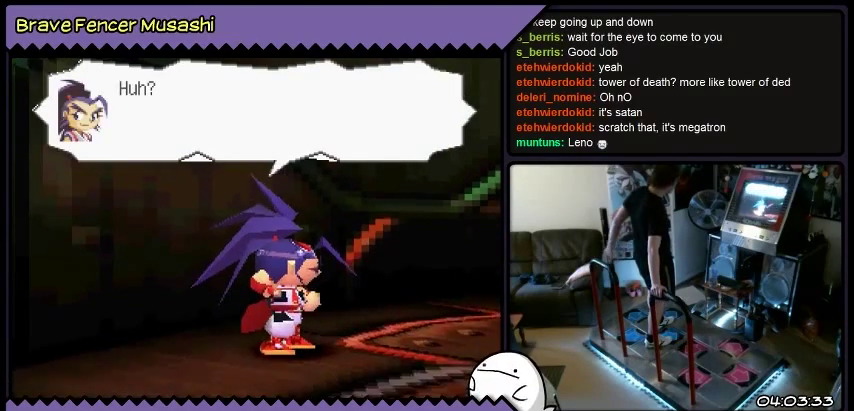
{"buttons": ["DPAD_RIGHT"], "events": [[34, "DPAD_RIGHT", "down"]]}
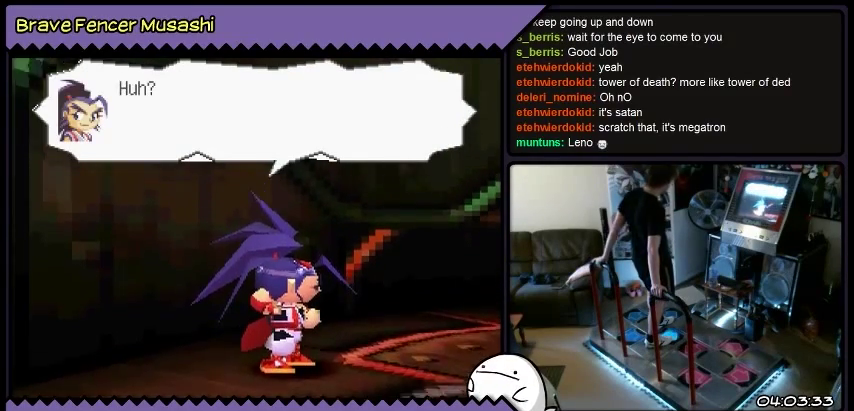
{"buttons": [], "events": [[434, "DPAD_RIGHT", "up"]]}
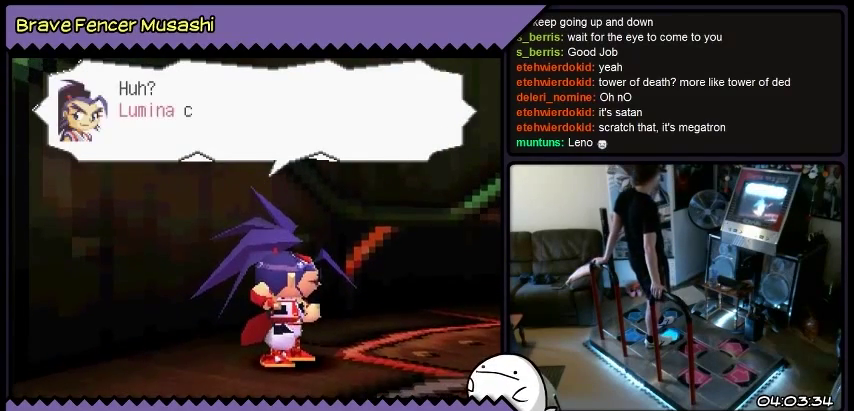
{"buttons": [], "events": []}
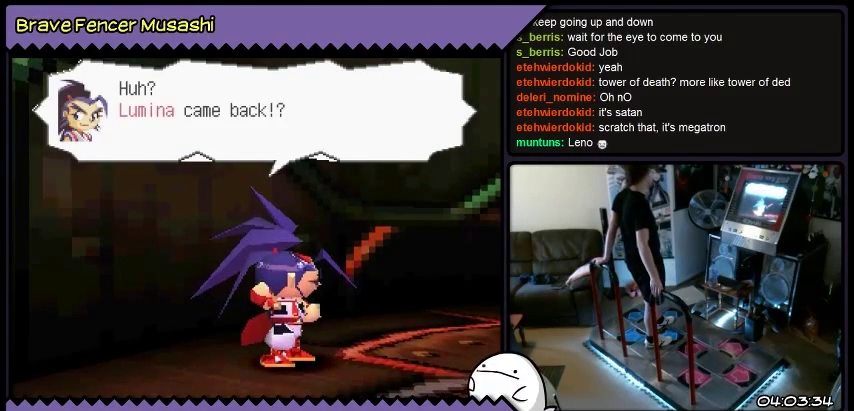
{"buttons": [], "events": []}
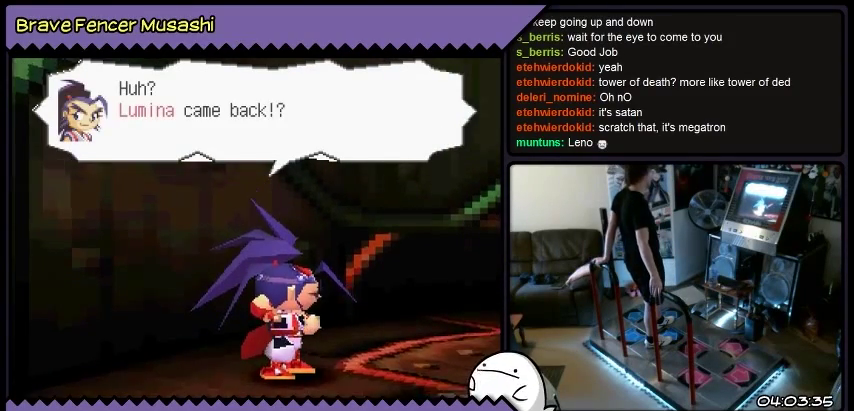
{"buttons": ["DPAD_RIGHT"], "events": [[367, "DPAD_RIGHT", "down"]]}
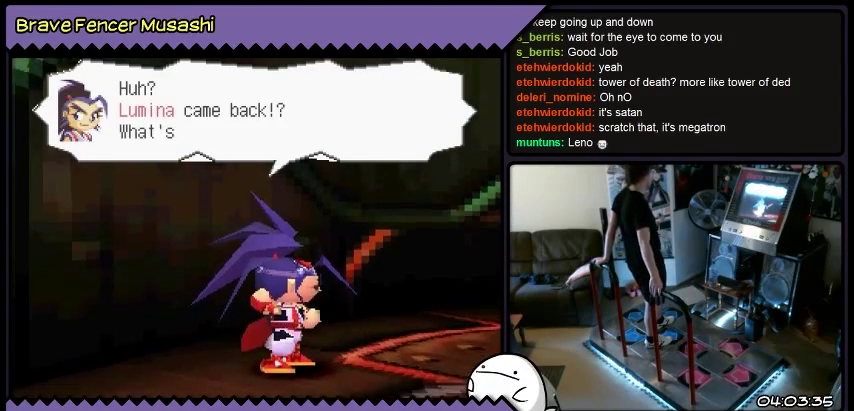
{"buttons": [], "events": [[367, "DPAD_RIGHT", "up"]]}
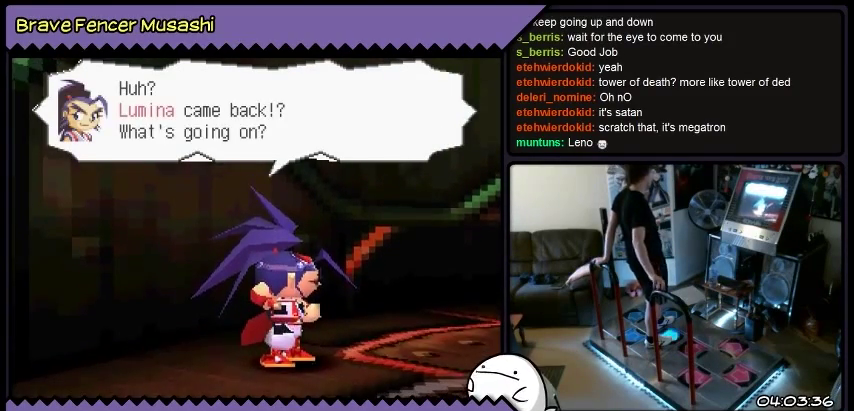
{"buttons": [], "events": []}
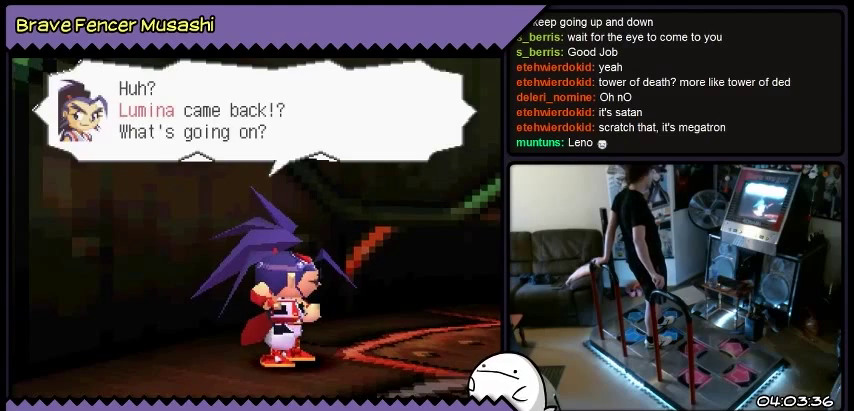
{"buttons": [], "events": []}
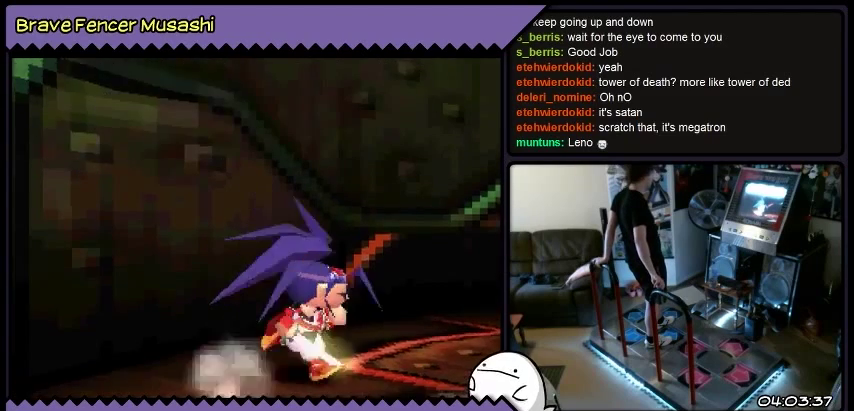
{"buttons": [], "events": []}
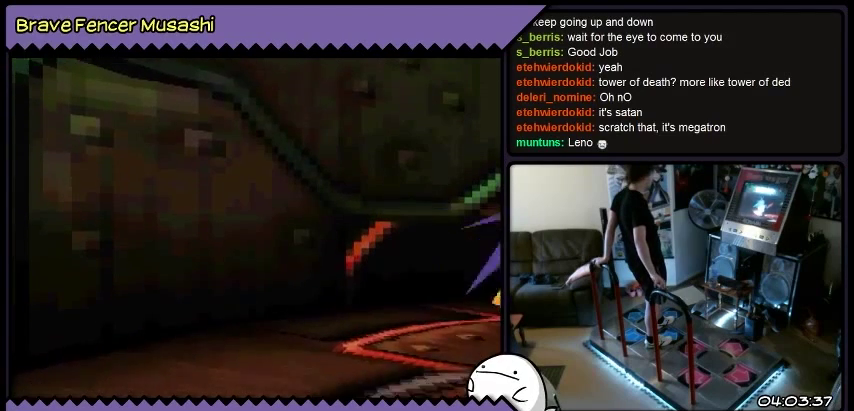
{"buttons": ["DPAD_RIGHT"], "events": [[367, "DPAD_RIGHT", "down"]]}
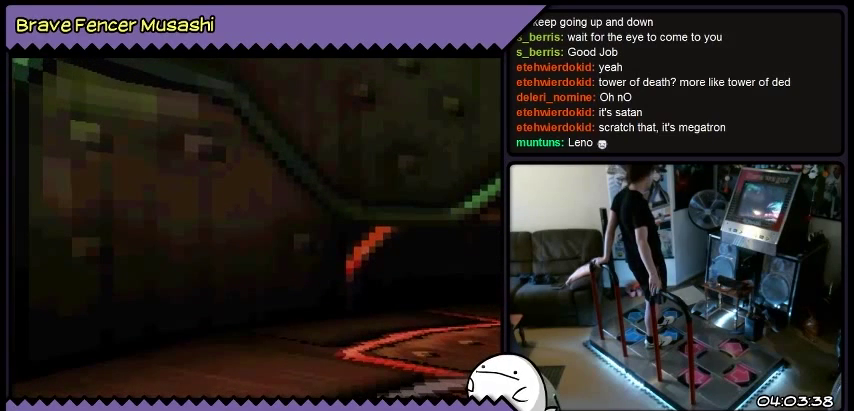
{"buttons": ["DPAD_RIGHT"], "events": []}
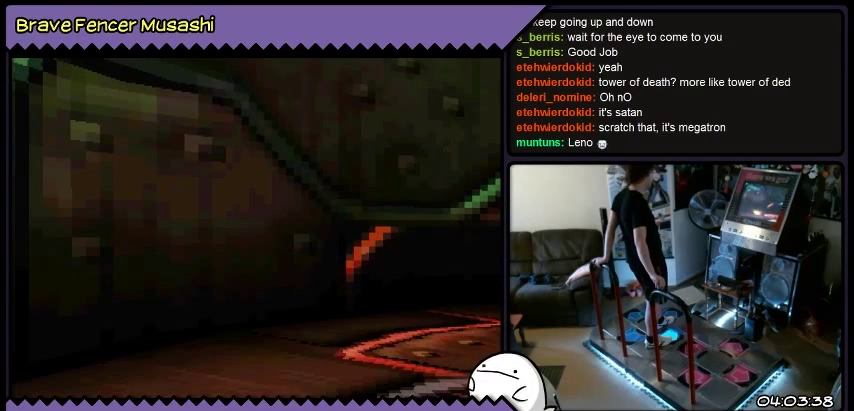
{"buttons": ["DPAD_RIGHT"], "events": []}
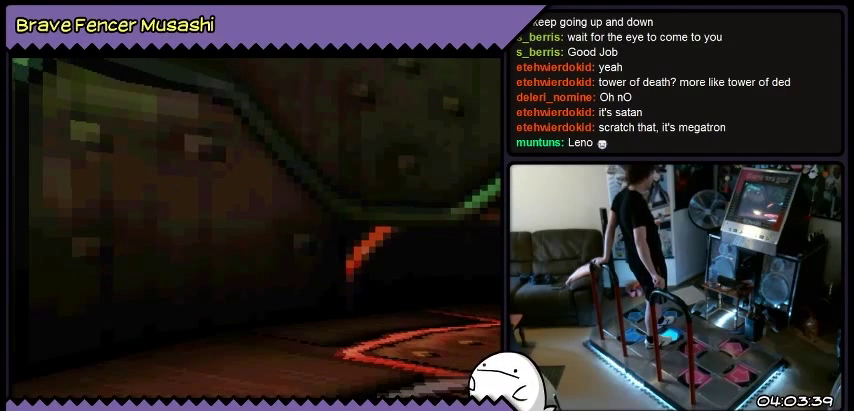
{"buttons": [], "events": [[334, "DPAD_RIGHT", "up"]]}
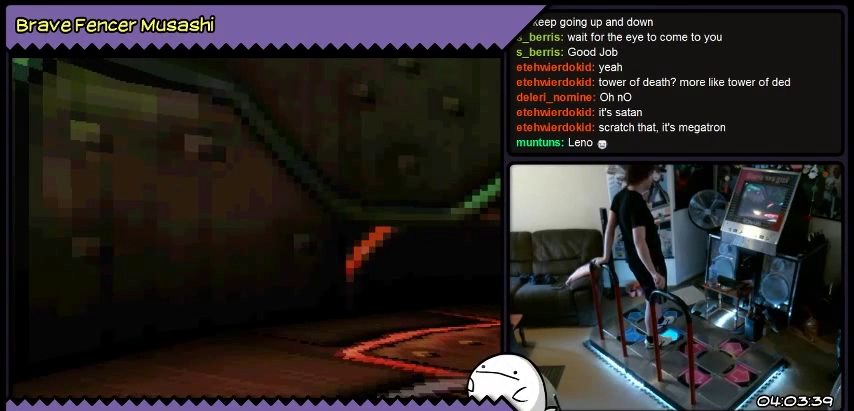
{"buttons": [], "events": []}
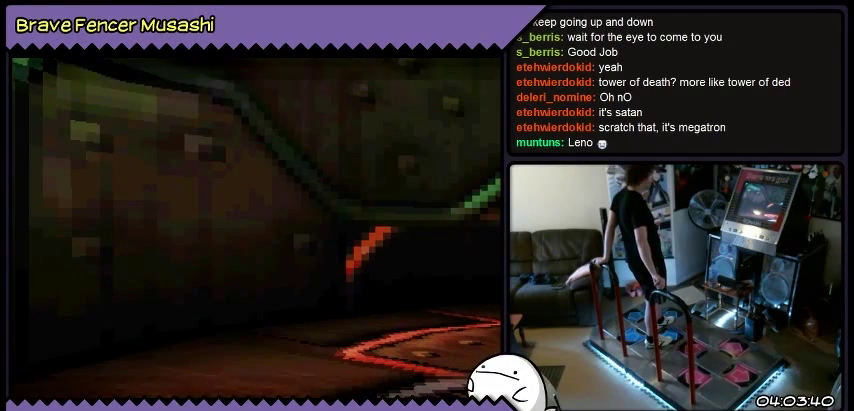
{"buttons": ["DPAD_RIGHT"], "events": [[434, "DPAD_RIGHT", "down"]]}
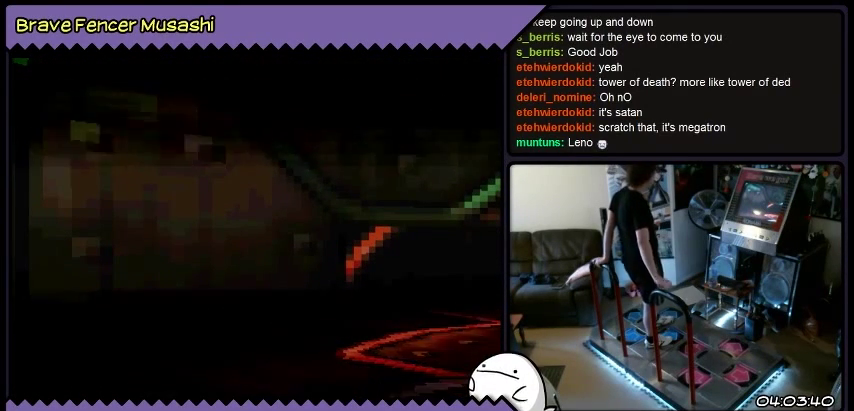
{"buttons": [], "events": [[166, "DPAD_RIGHT", "up"]]}